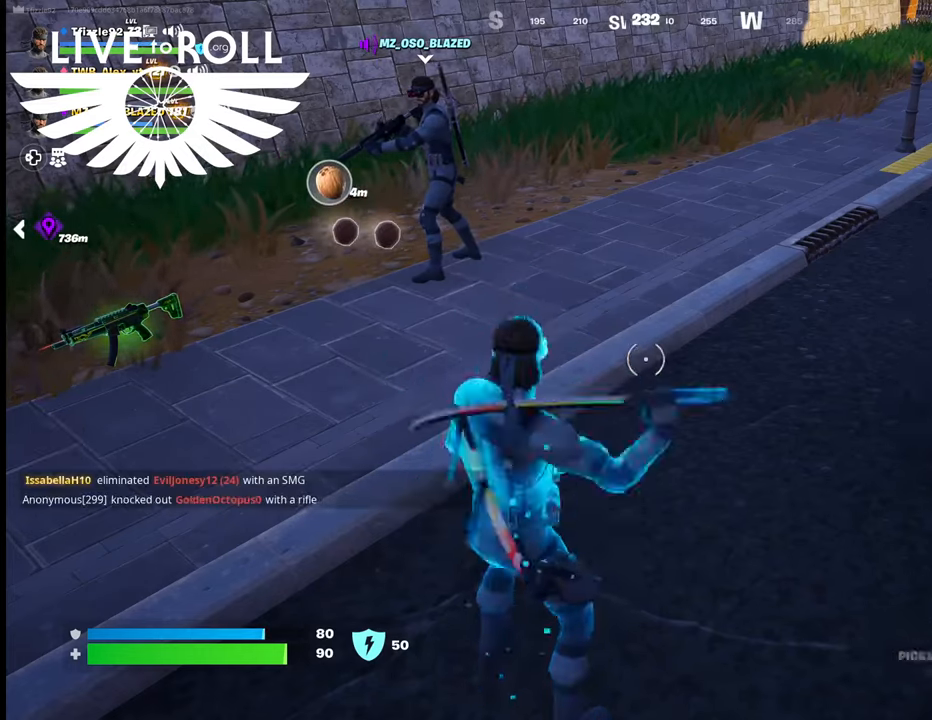
Gameplay with a controller (Xbox layout); each line is a JSON object with the inputs held at the frame after it. "events" lists button and stick changes between this image and that frame as [ms after this image, input, new state], when the widget could be followed in between.
{"buttons": [], "left_stick": "right", "right_stick": "up-left", "events": [[100, "left_stick", "right"], [400, "right_stick", "left"], [467, "right_stick", "up-left"]]}
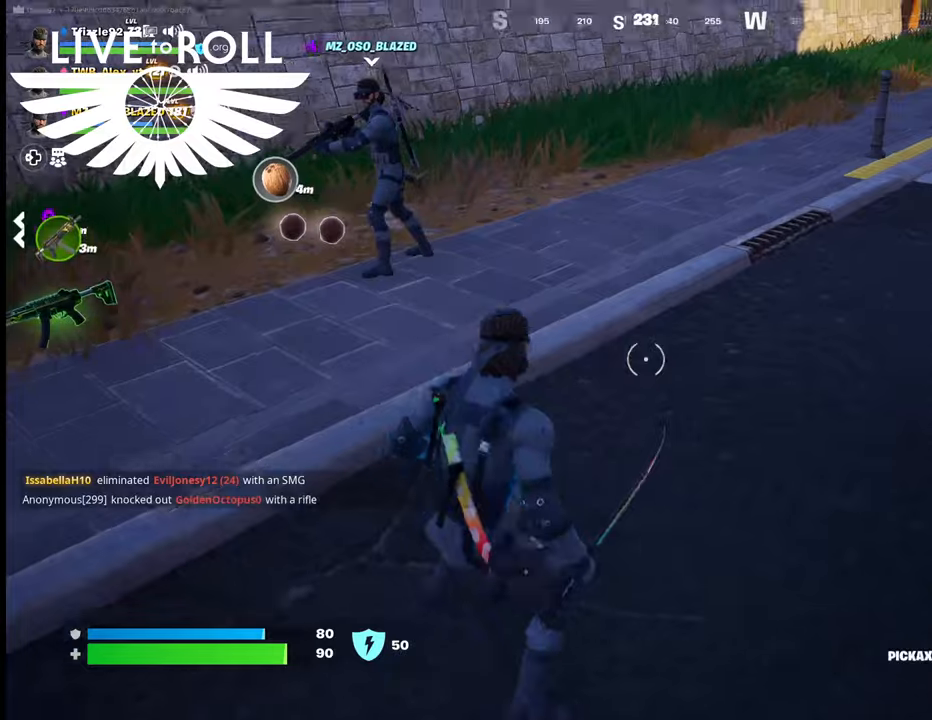
{"buttons": [], "left_stick": "up-left", "right_stick": "center", "events": [[167, "left_stick", "center"], [200, "right_stick", "center"], [267, "left_stick", "up-left"]]}
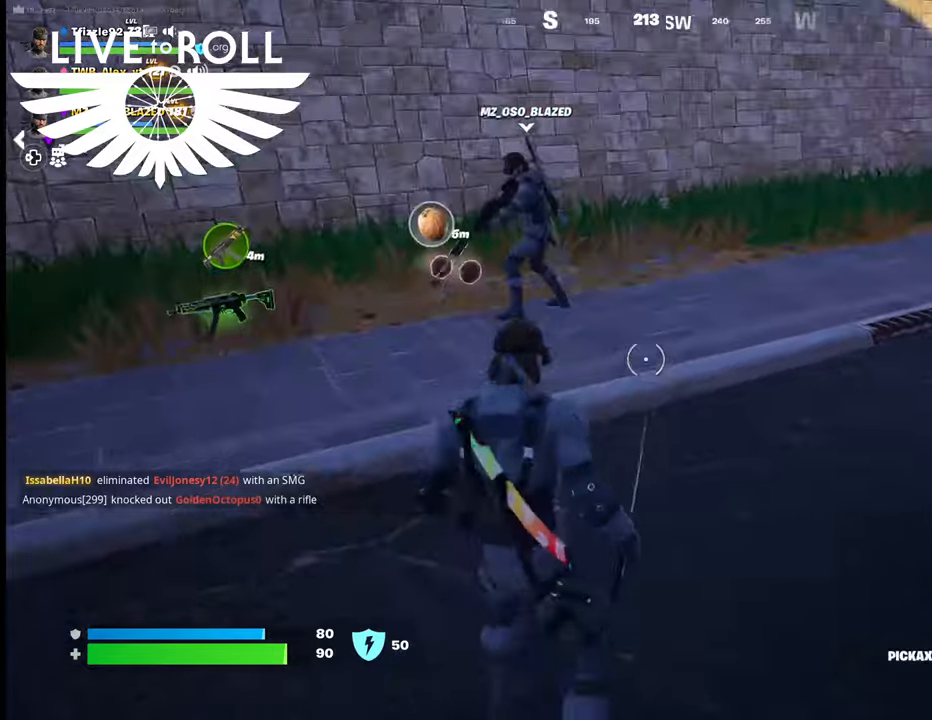
{"buttons": [], "left_stick": "up-left", "right_stick": "center", "events": []}
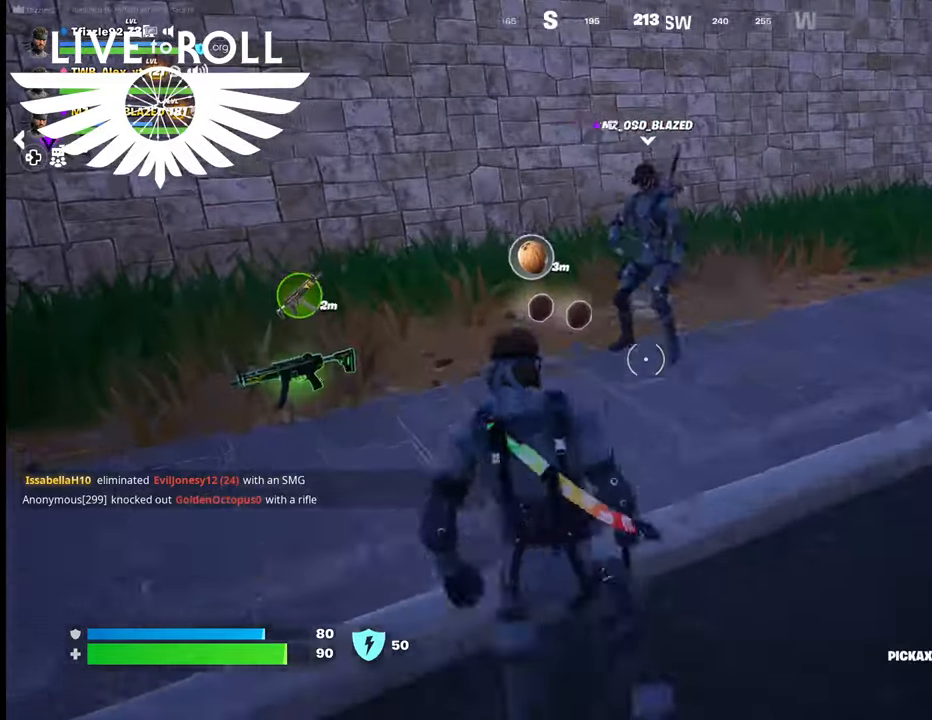
{"buttons": [], "left_stick": "center", "right_stick": "center", "events": [[234, "left_stick", "up"], [334, "left_stick", "center"]]}
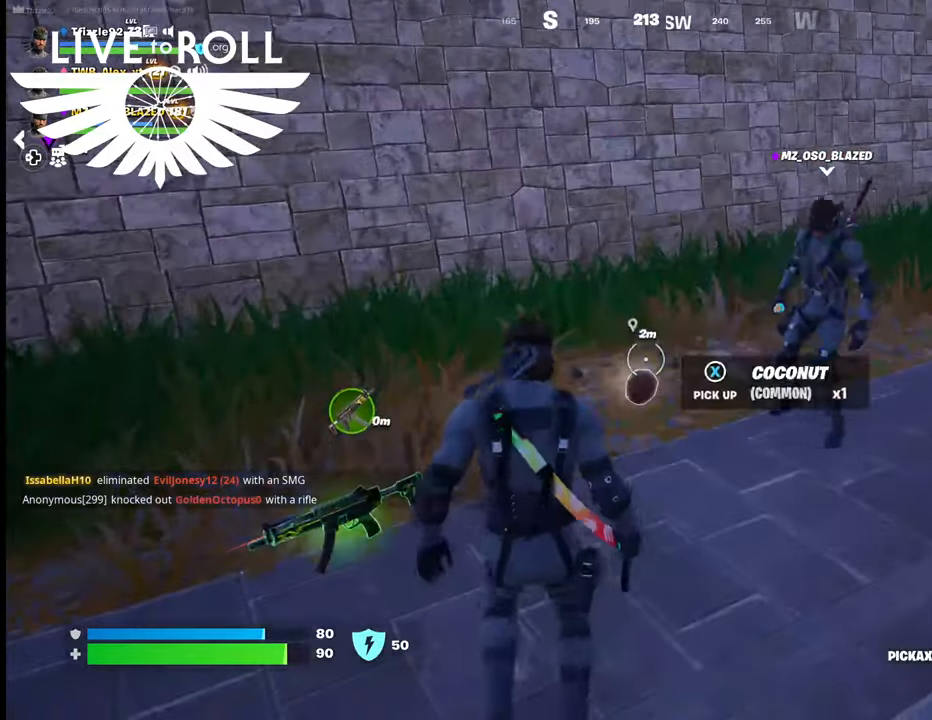
{"buttons": [], "left_stick": "center", "right_stick": "center", "events": [[234, "X", "down"], [367, "X", "up"]]}
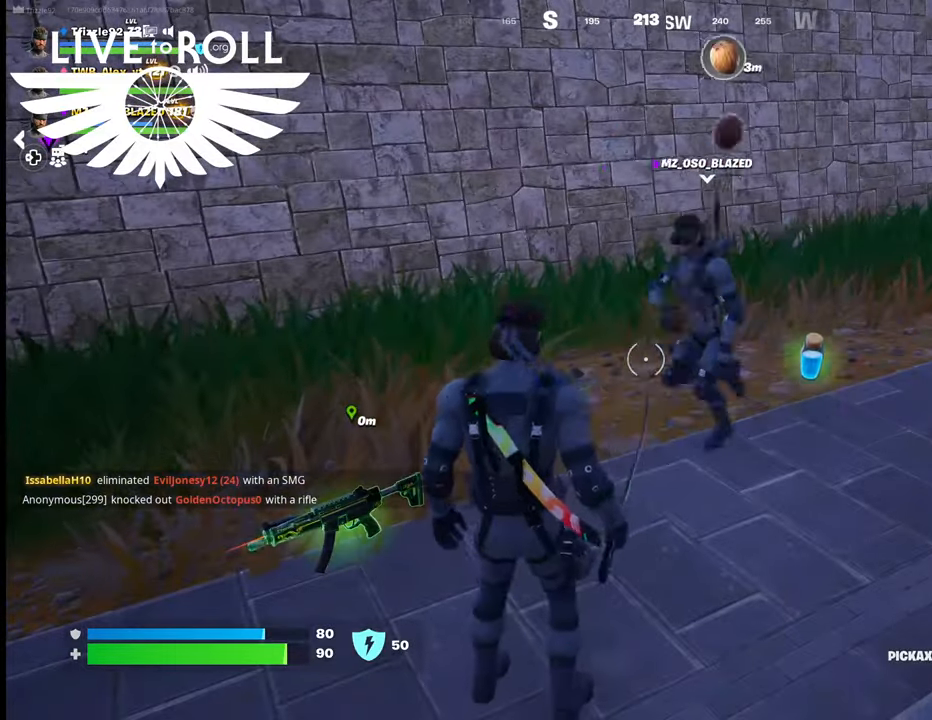
{"buttons": [], "left_stick": "down", "right_stick": "center", "events": [[467, "left_stick", "down"]]}
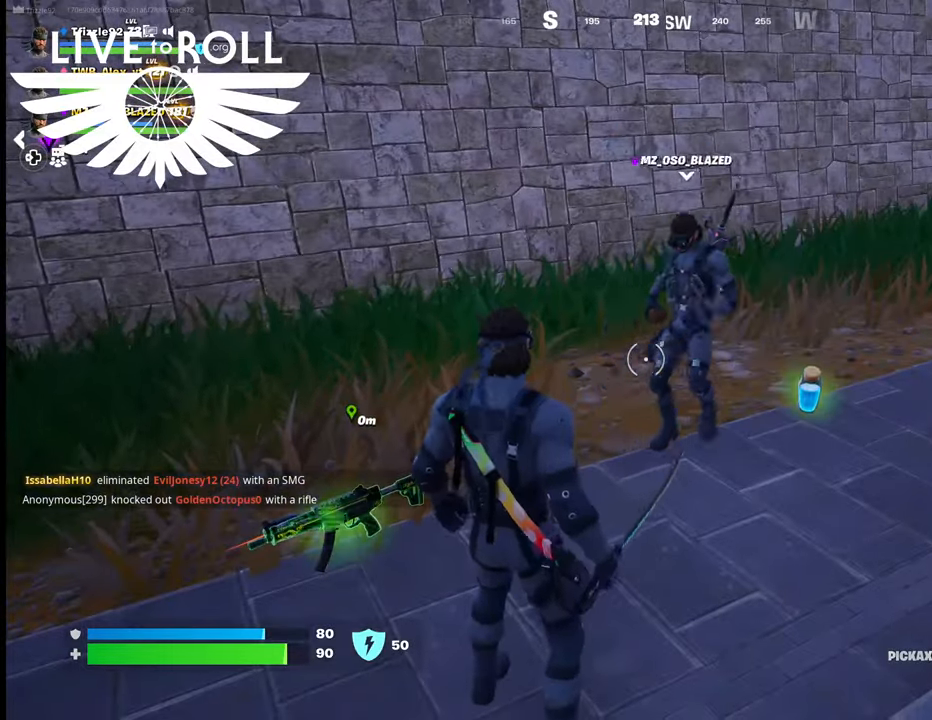
{"buttons": [], "left_stick": "up-right", "right_stick": "center", "events": [[34, "left_stick", "down-right"], [300, "left_stick", "right"], [434, "left_stick", "up-right"]]}
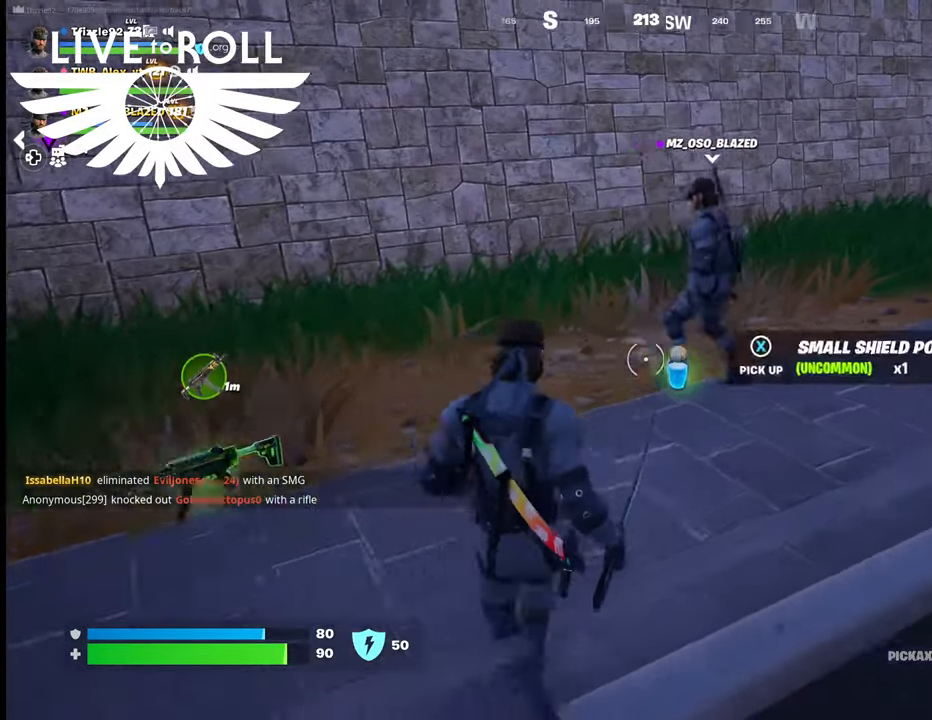
{"buttons": [], "left_stick": "up-right", "right_stick": "up", "events": [[467, "right_stick", "up"]]}
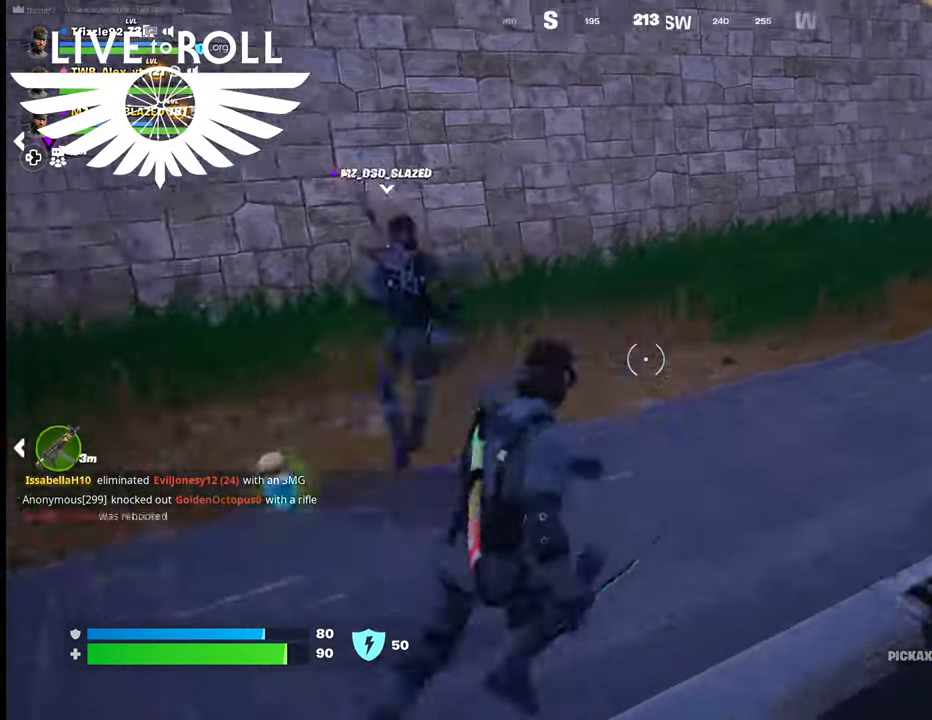
{"buttons": [], "left_stick": "up", "right_stick": "up", "events": [[267, "left_stick", "up"]]}
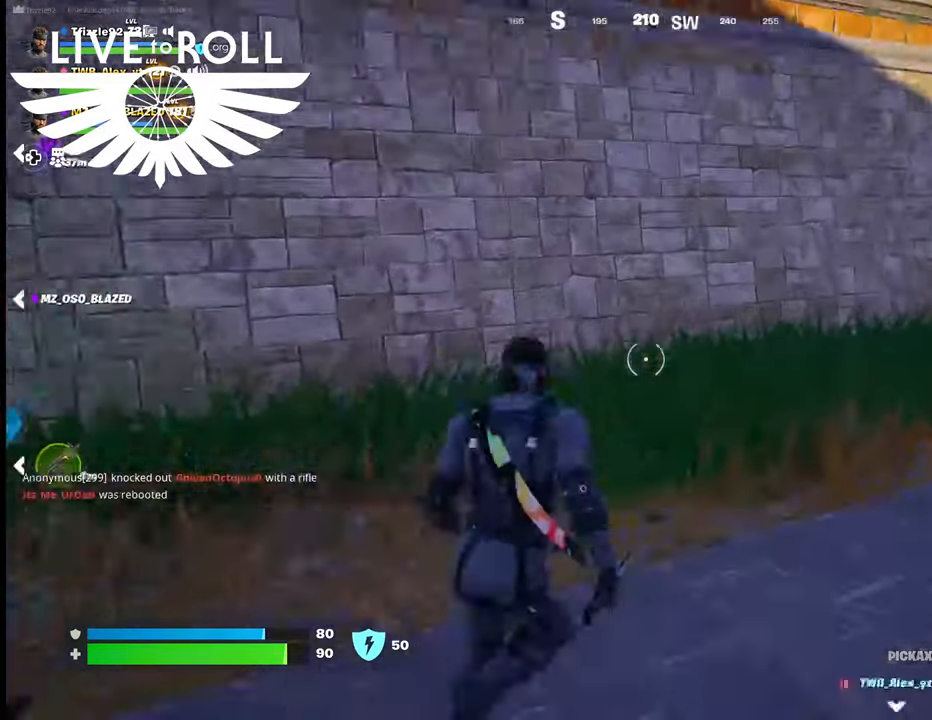
{"buttons": [], "left_stick": "up", "right_stick": "center", "events": [[167, "right_stick", "center"]]}
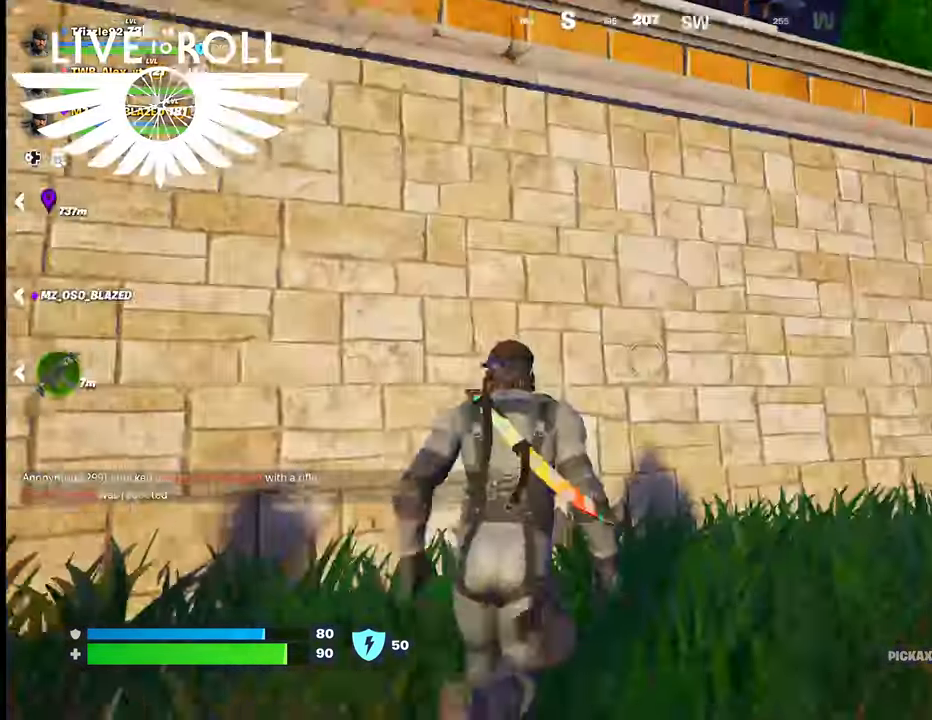
{"buttons": [], "left_stick": "up", "right_stick": "center", "events": [[100, "A", "down"], [300, "A", "up"], [400, "A", "down"], [500, "A", "up"]]}
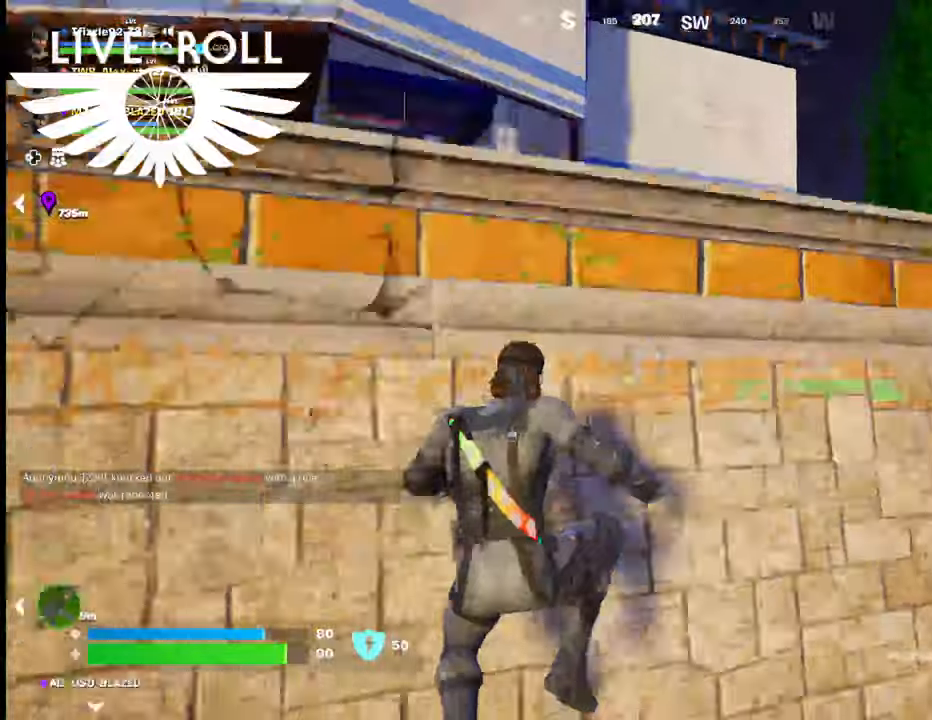
{"buttons": [], "left_stick": "up", "right_stick": "center", "events": [[134, "A", "down"], [267, "A", "up"]]}
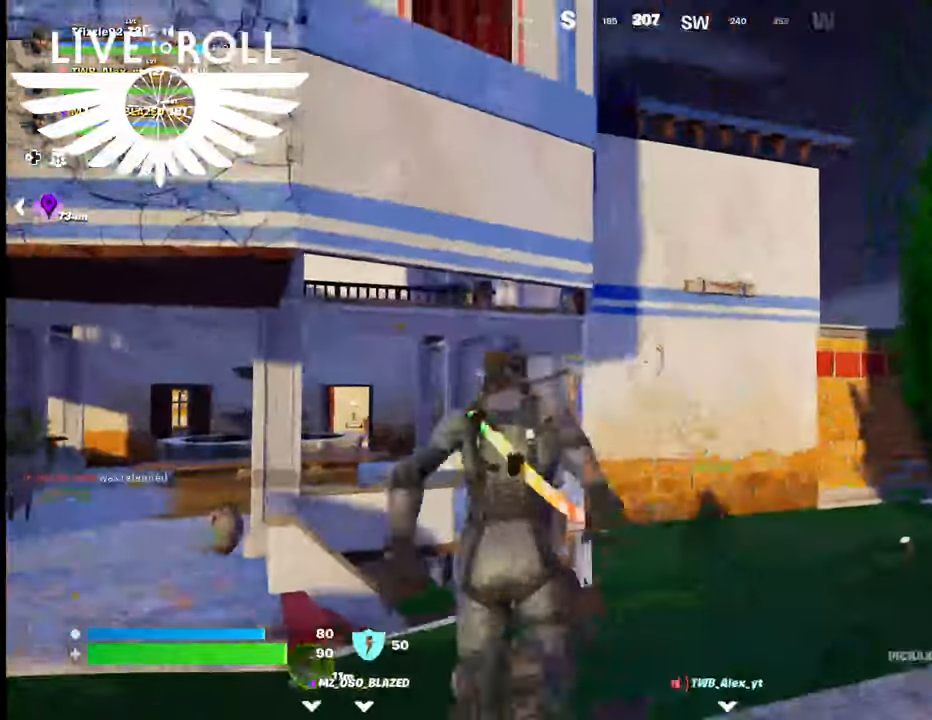
{"buttons": [], "left_stick": "center", "right_stick": "down-left", "events": [[367, "left_stick", "center"], [434, "right_stick", "down-left"]]}
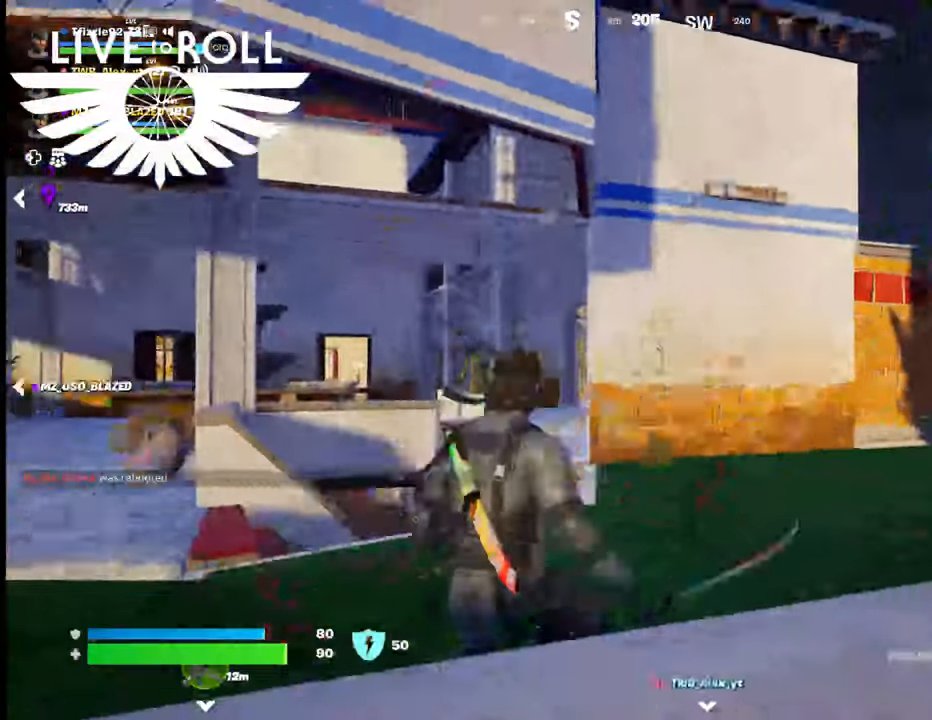
{"buttons": [], "left_stick": "up", "right_stick": "center", "events": [[134, "left_stick", "up"], [167, "right_stick", "center"]]}
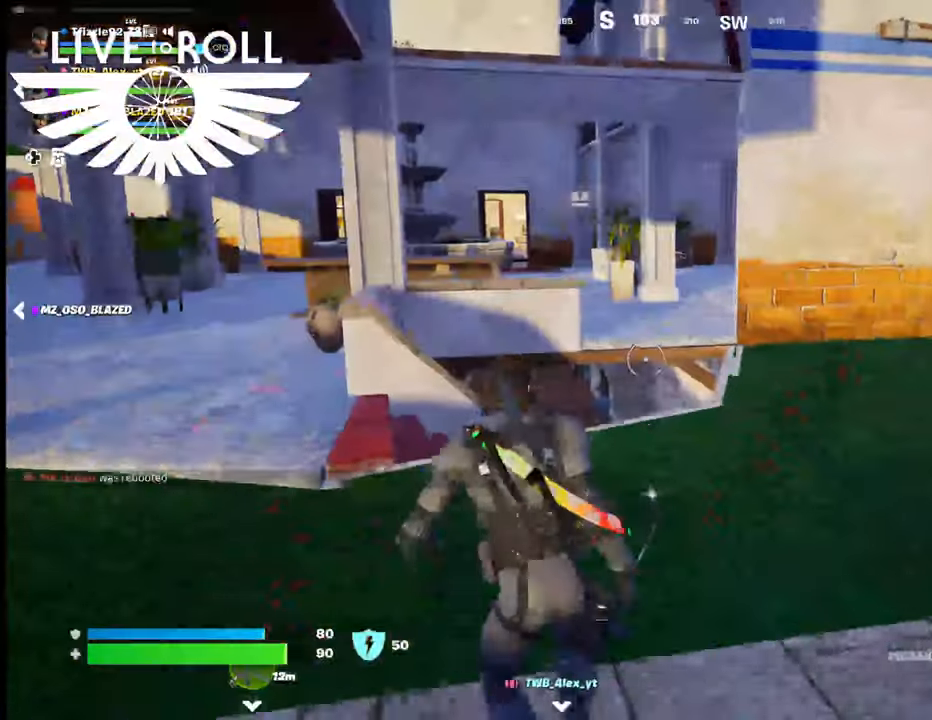
{"buttons": [], "left_stick": "up", "right_stick": "center", "events": []}
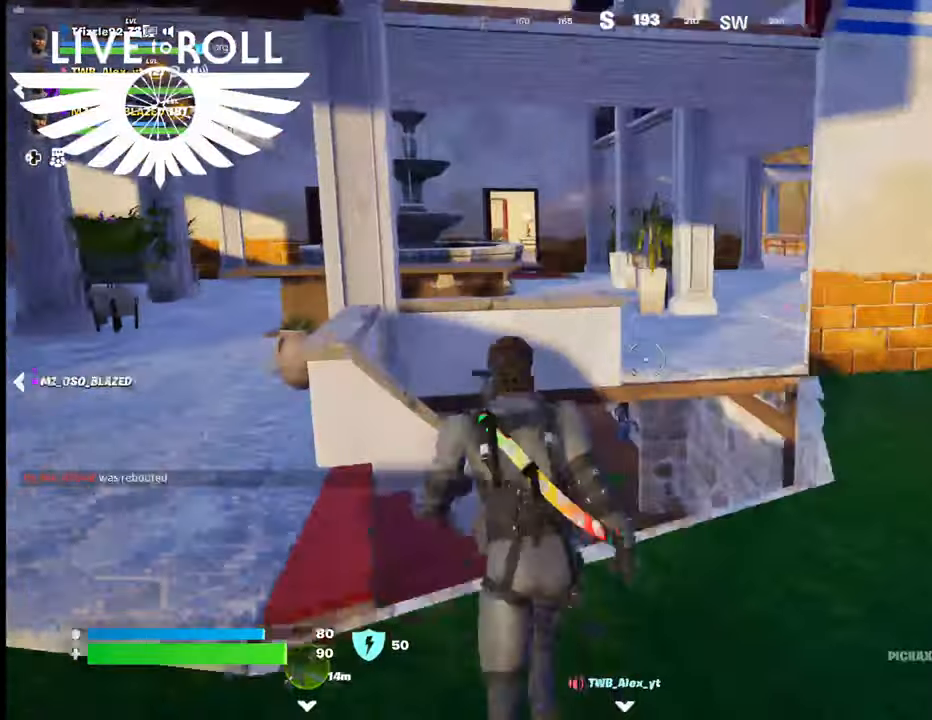
{"buttons": [], "left_stick": "up", "right_stick": "center", "events": []}
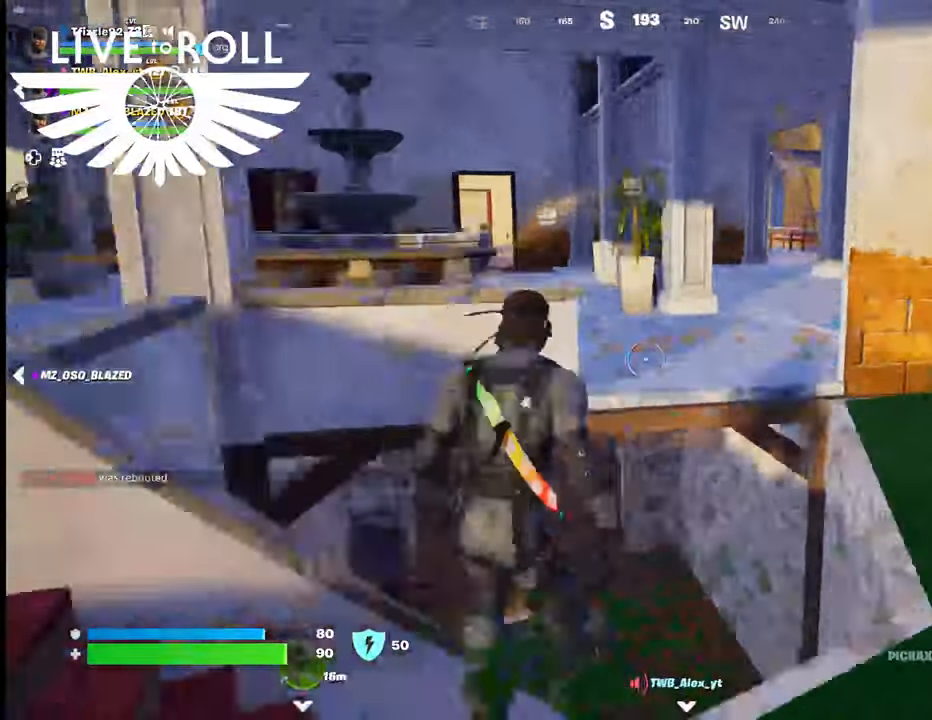
{"buttons": [], "left_stick": "up", "right_stick": "down-left", "events": [[67, "right_stick", "left"], [467, "right_stick", "down-left"]]}
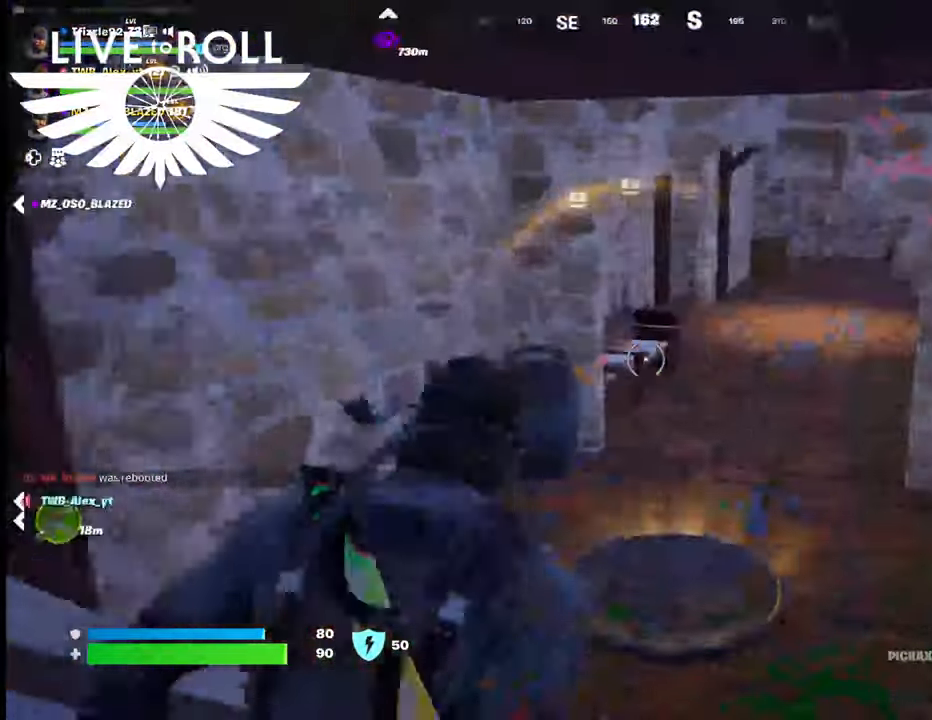
{"buttons": [], "left_stick": "up", "right_stick": "down", "events": [[67, "right_stick", "center"], [234, "right_stick", "down"]]}
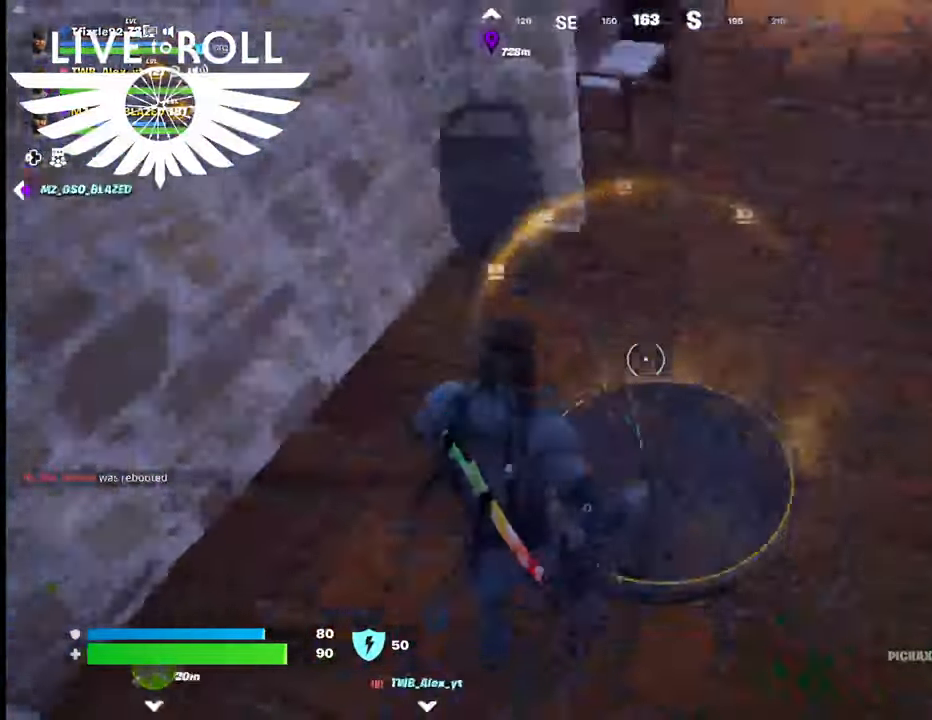
{"buttons": [], "left_stick": "up", "right_stick": "up-left", "events": [[67, "right_stick", "center"], [367, "right_stick", "up-left"]]}
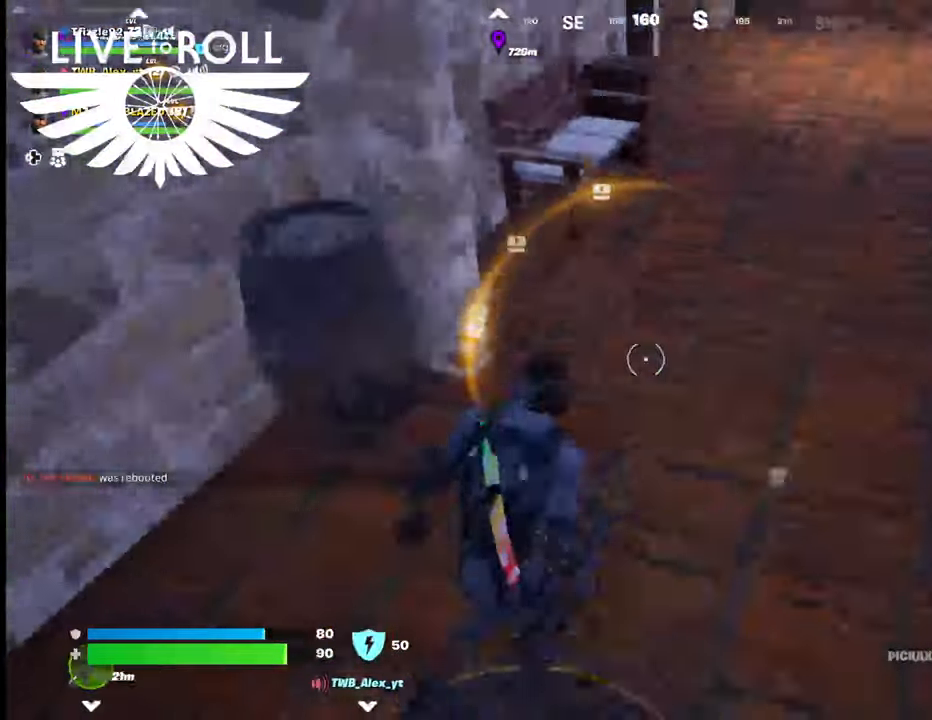
{"buttons": [], "left_stick": "up", "right_stick": "up-left", "events": [[34, "right_stick", "center"], [400, "right_stick", "up-left"]]}
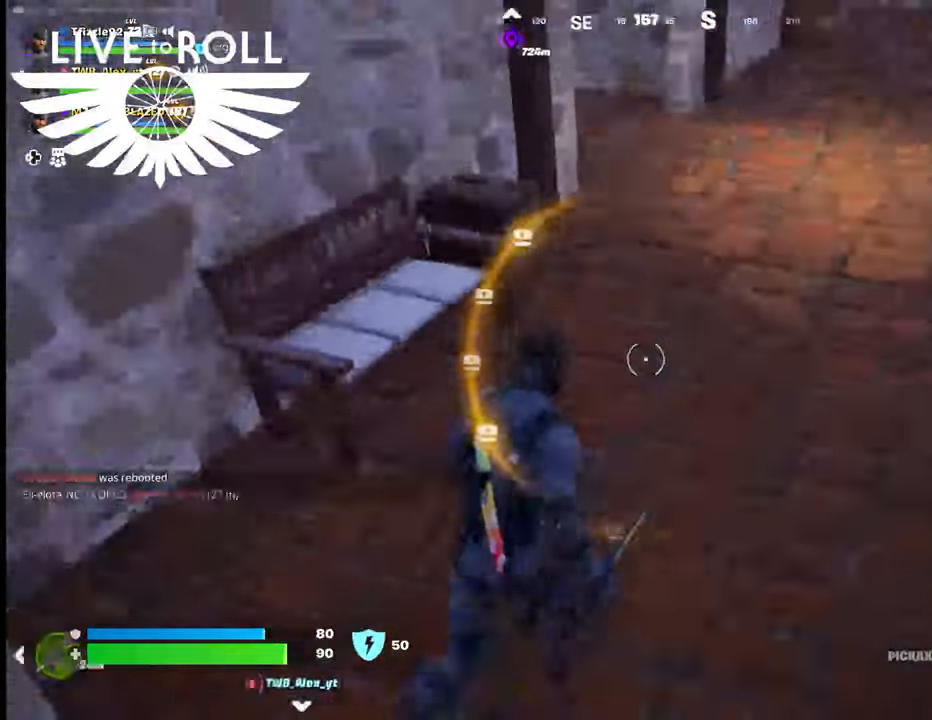
{"buttons": [], "left_stick": "up", "right_stick": "left", "events": [[167, "right_stick", "center"], [400, "right_stick", "left"]]}